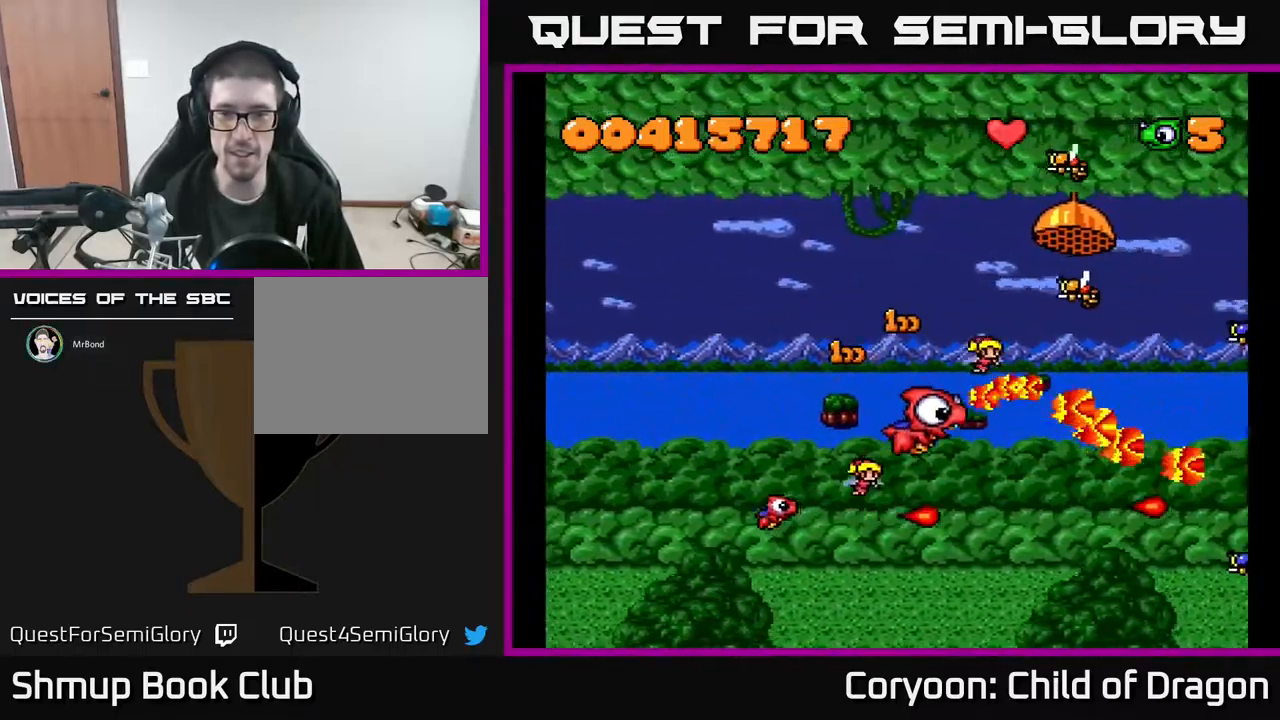
Gameplay with a controller (Xbox layout); each line is a JSON object with the inputs held at the frame after it. "events" lists button and stick changes between this image and that frame as [ms after this image, input, new state], when the widget could be followed in between. Not read: left_stick right_stick.
{"buttons": ["A", "DPAD_UP", "DPAD_LEFT"], "events": [[33, "DPAD_DOWN", "up"], [50, "DPAD_UP", "down"], [167, "DPAD_LEFT", "down"], [383, "DPAD_LEFT", "up"], [467, "DPAD_LEFT", "down"]]}
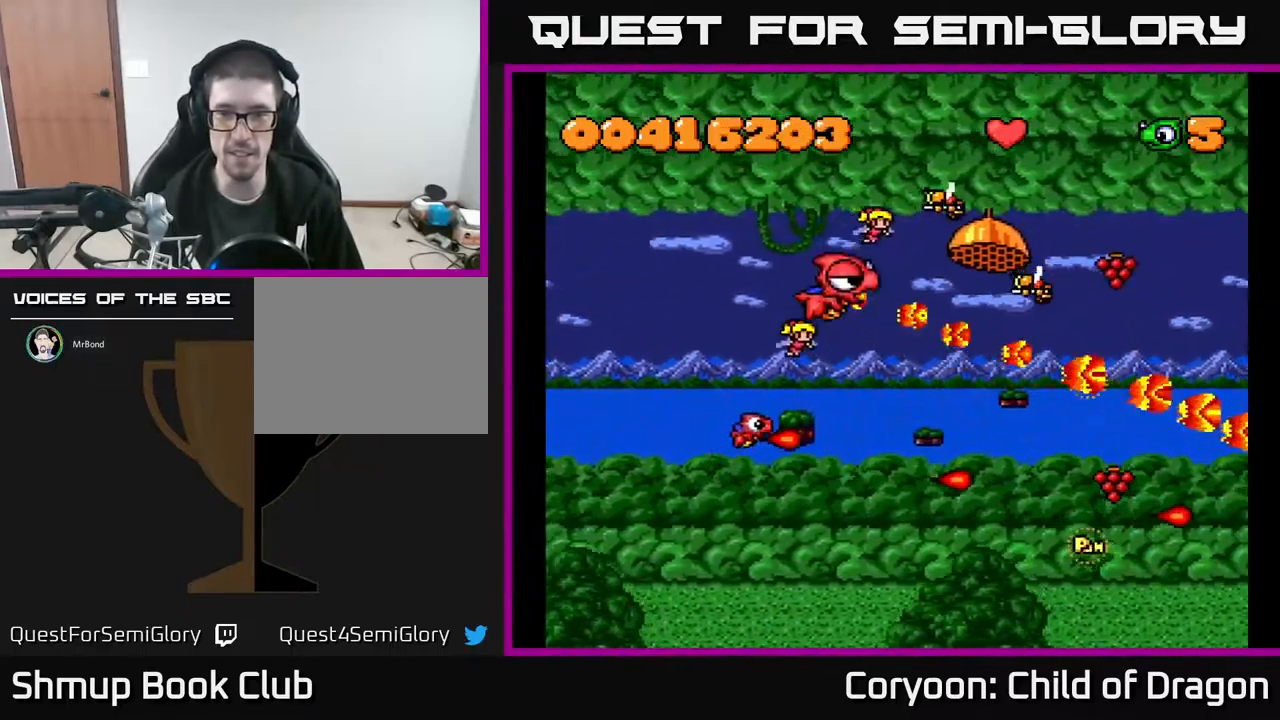
{"buttons": ["A"], "events": [[33, "DPAD_UP", "up"], [183, "DPAD_LEFT", "up"], [267, "DPAD_DOWN", "down"], [317, "DPAD_DOWN", "up"]]}
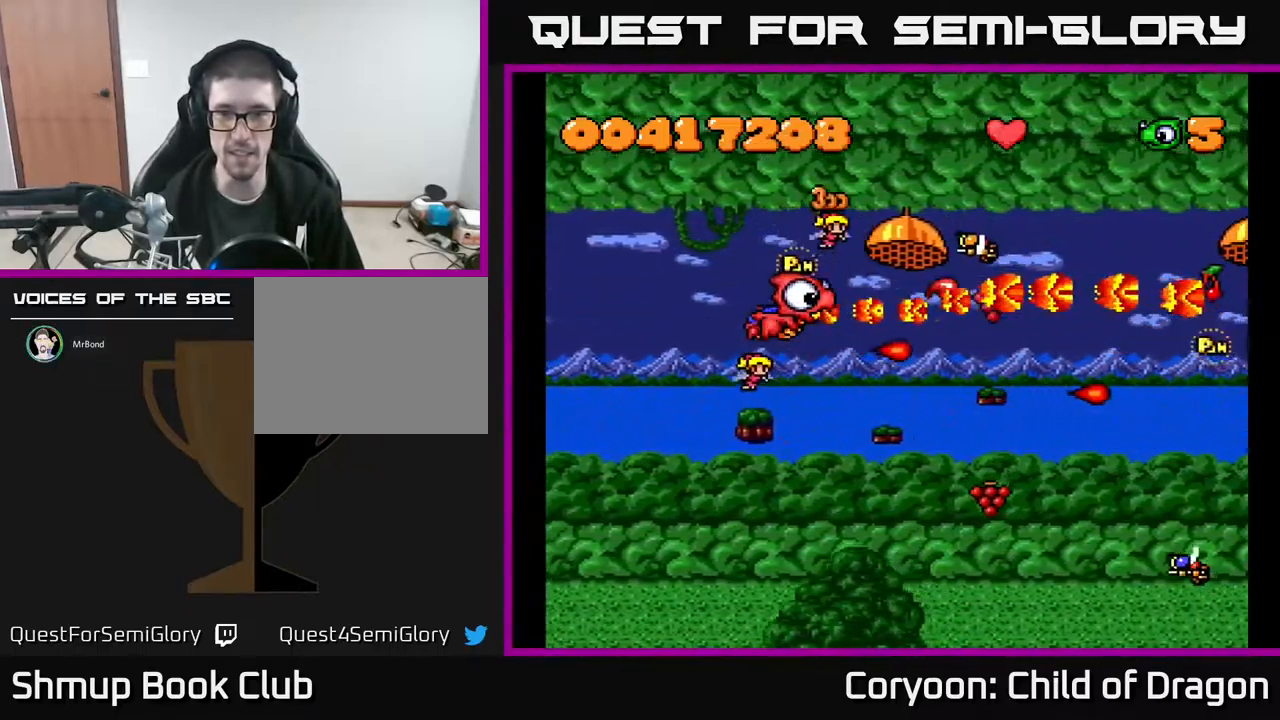
{"buttons": ["A", "DPAD_DOWN", "DPAD_LEFT"], "events": [[100, "DPAD_LEFT", "down"], [217, "DPAD_DOWN", "down"], [233, "DPAD_LEFT", "up"], [317, "DPAD_RIGHT", "down"], [367, "DPAD_RIGHT", "up"], [500, "DPAD_LEFT", "down"]]}
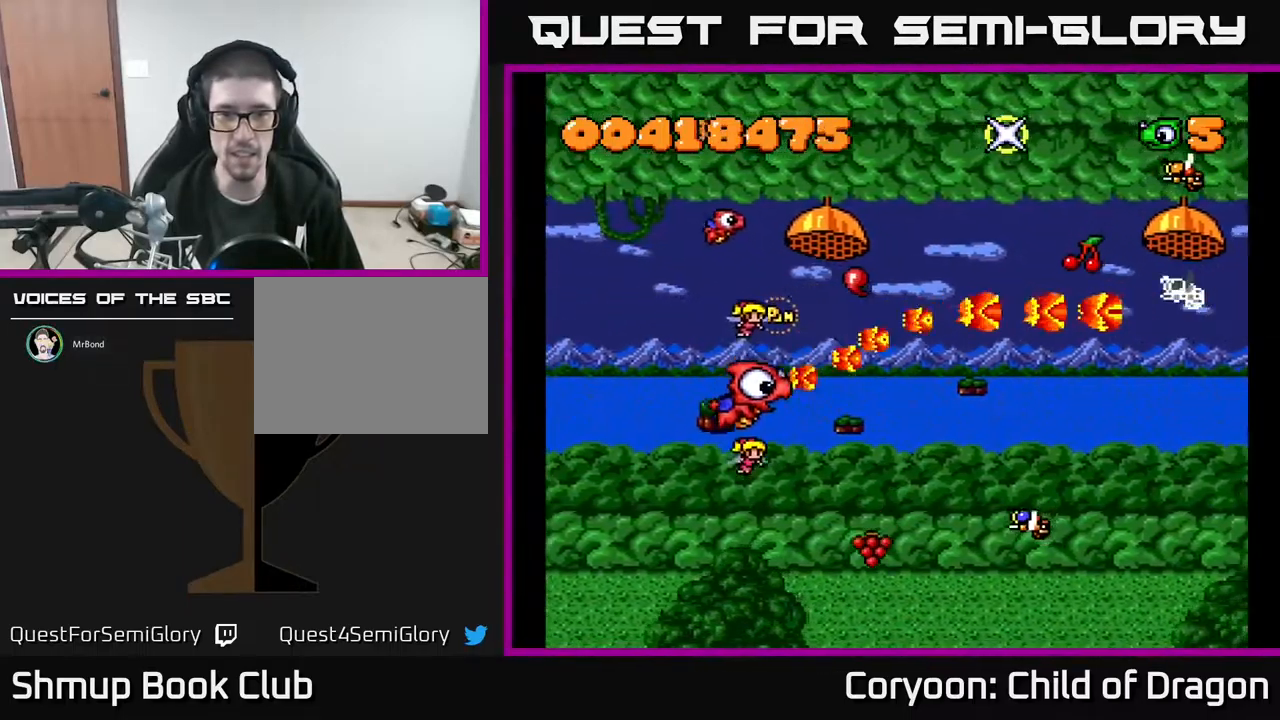
{"buttons": ["A", "DPAD_LEFT"], "events": [[83, "DPAD_LEFT", "up"], [450, "DPAD_LEFT", "down"], [483, "DPAD_DOWN", "up"]]}
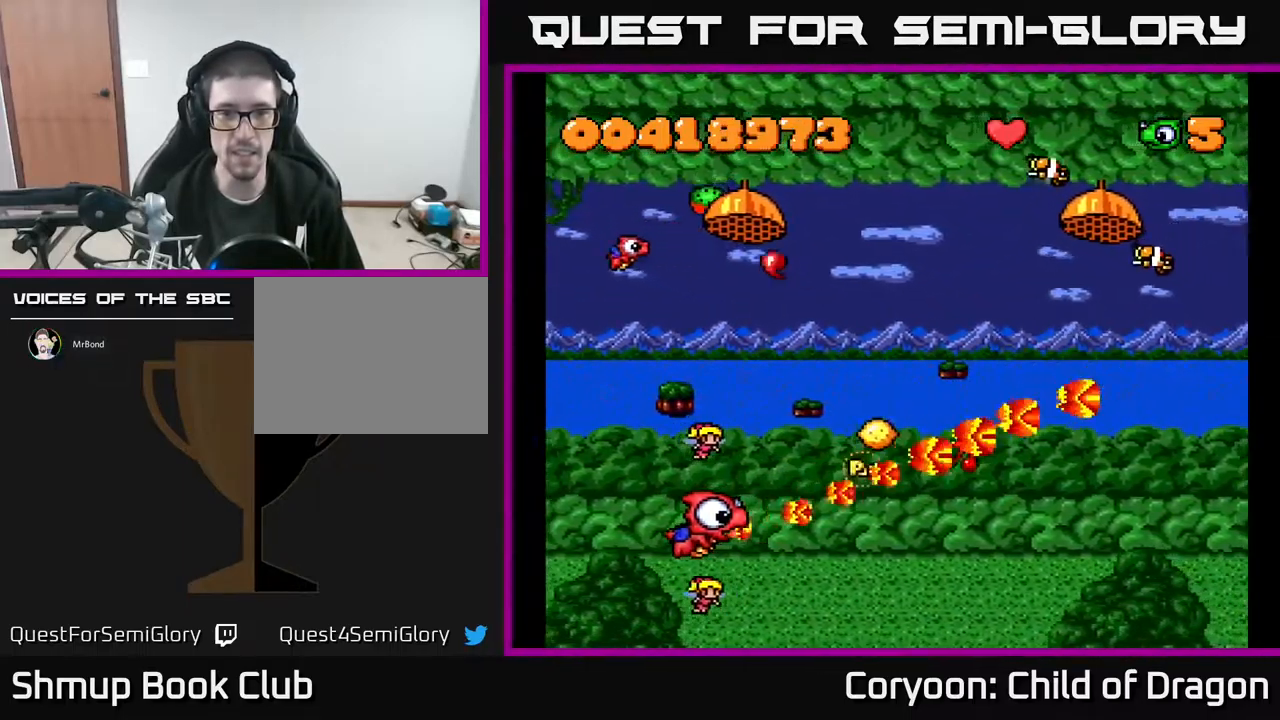
{"buttons": ["A", "DPAD_DOWN", "DPAD_RIGHT"], "events": [[33, "DPAD_UP", "down"], [383, "DPAD_LEFT", "up"], [400, "DPAD_UP", "up"], [417, "DPAD_RIGHT", "down"], [467, "DPAD_DOWN", "down"]]}
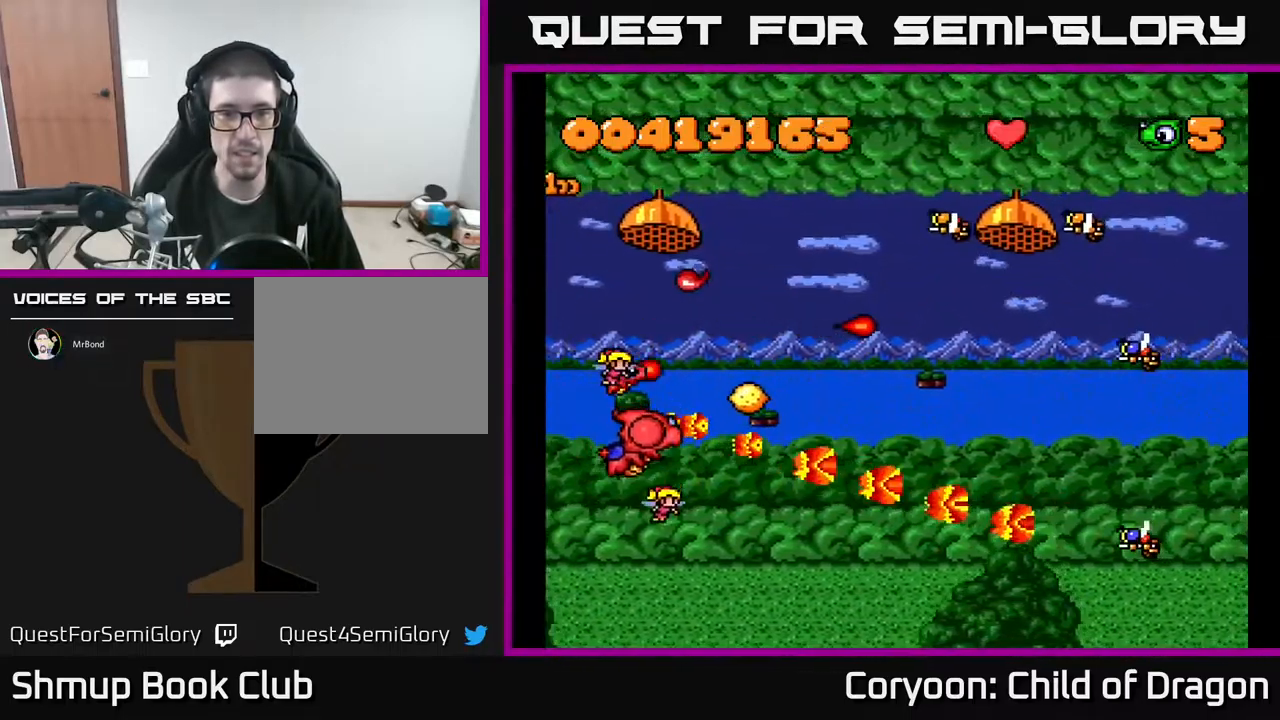
{"buttons": ["A", "DPAD_UP"], "events": [[100, "DPAD_DOWN", "up"], [184, "DPAD_UP", "down"], [417, "DPAD_RIGHT", "up"]]}
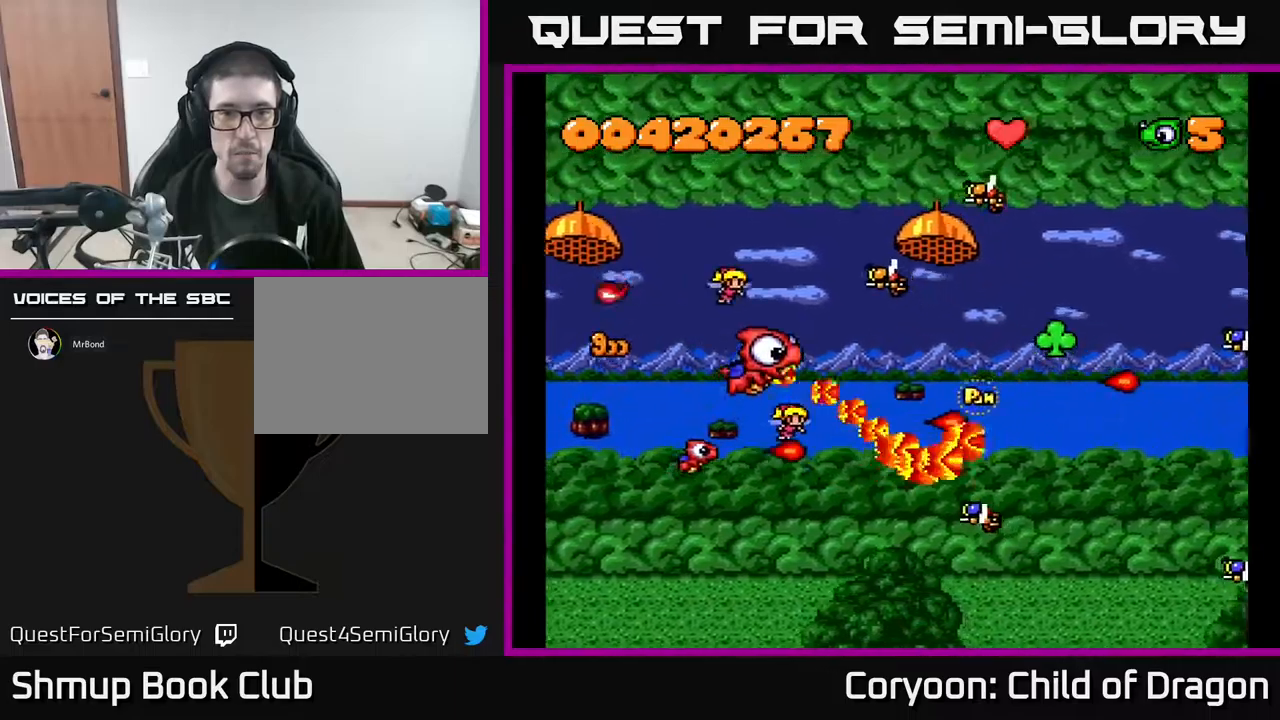
{"buttons": ["A"], "events": [[200, "DPAD_UP", "up"], [234, "DPAD_DOWN", "down"], [300, "DPAD_DOWN", "up"]]}
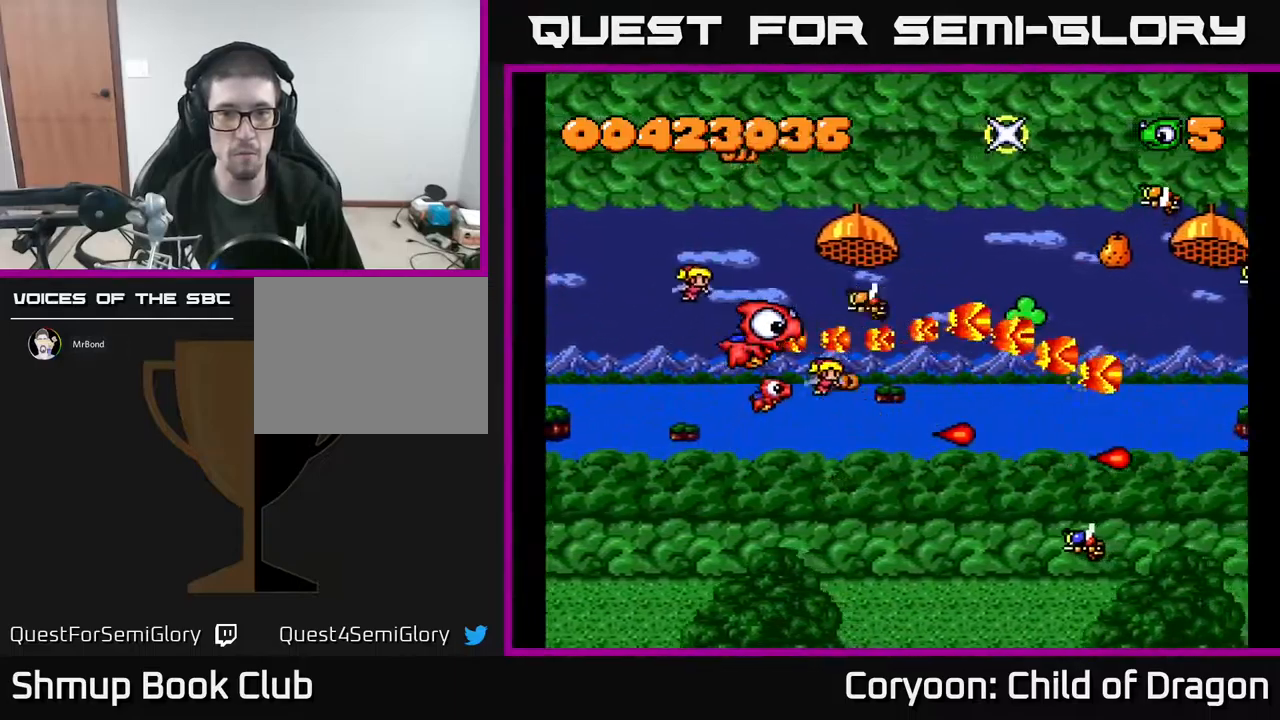
{"buttons": ["A"], "events": [[150, "DPAD_DOWN", "down"], [284, "DPAD_RIGHT", "down"], [300, "DPAD_DOWN", "up"], [350, "DPAD_RIGHT", "up"], [384, "DPAD_UP", "down"], [484, "DPAD_UP", "up"]]}
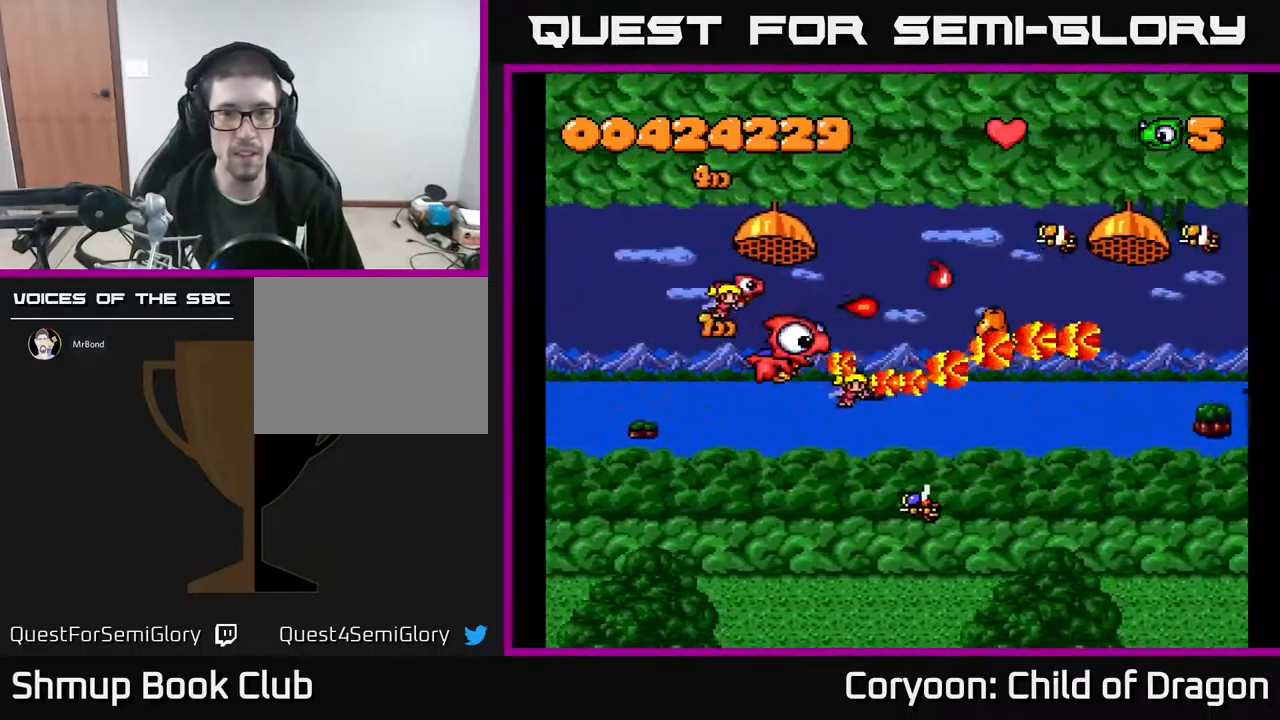
{"buttons": ["A", "DPAD_UP", "DPAD_LEFT"], "events": [[50, "DPAD_DOWN", "down"], [217, "DPAD_DOWN", "up"], [367, "DPAD_DOWN", "down"], [417, "DPAD_DOWN", "up"], [467, "DPAD_UP", "down"], [500, "DPAD_LEFT", "down"]]}
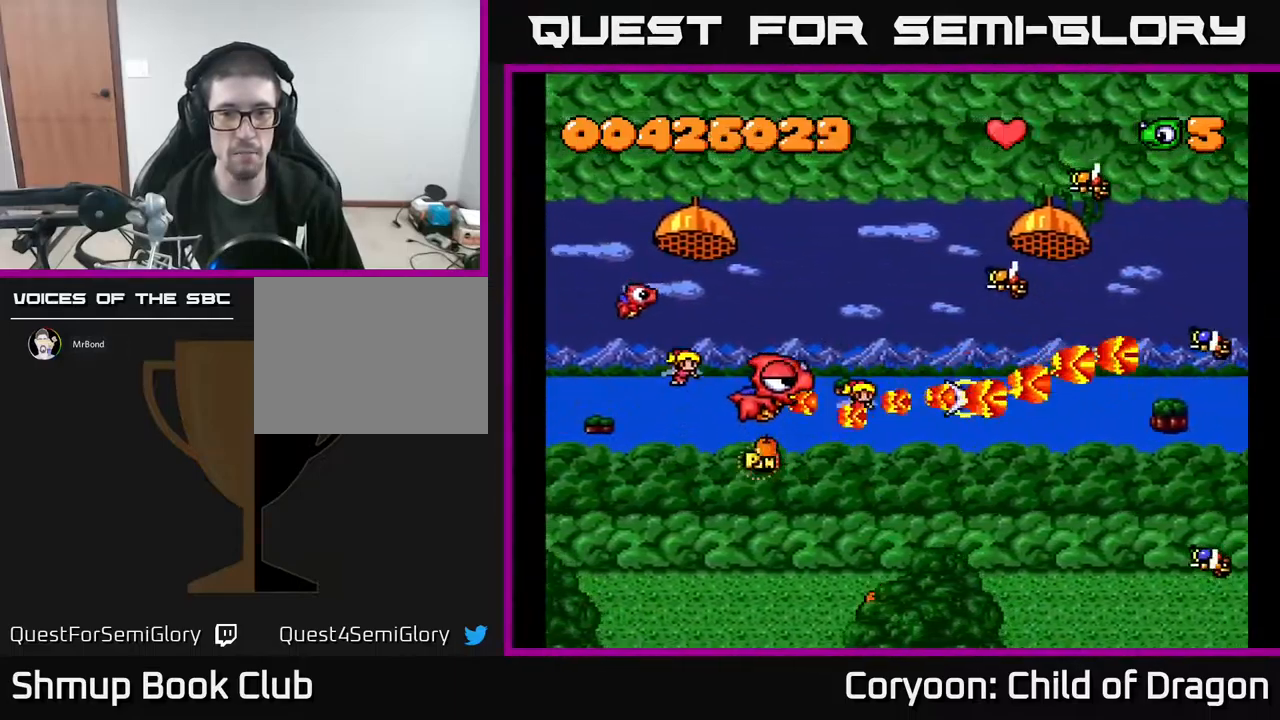
{"buttons": ["A", "DPAD_UP"], "events": [[284, "DPAD_UP", "up"], [300, "DPAD_LEFT", "up"], [334, "DPAD_RIGHT", "down"], [417, "DPAD_RIGHT", "up"], [417, "DPAD_UP", "down"]]}
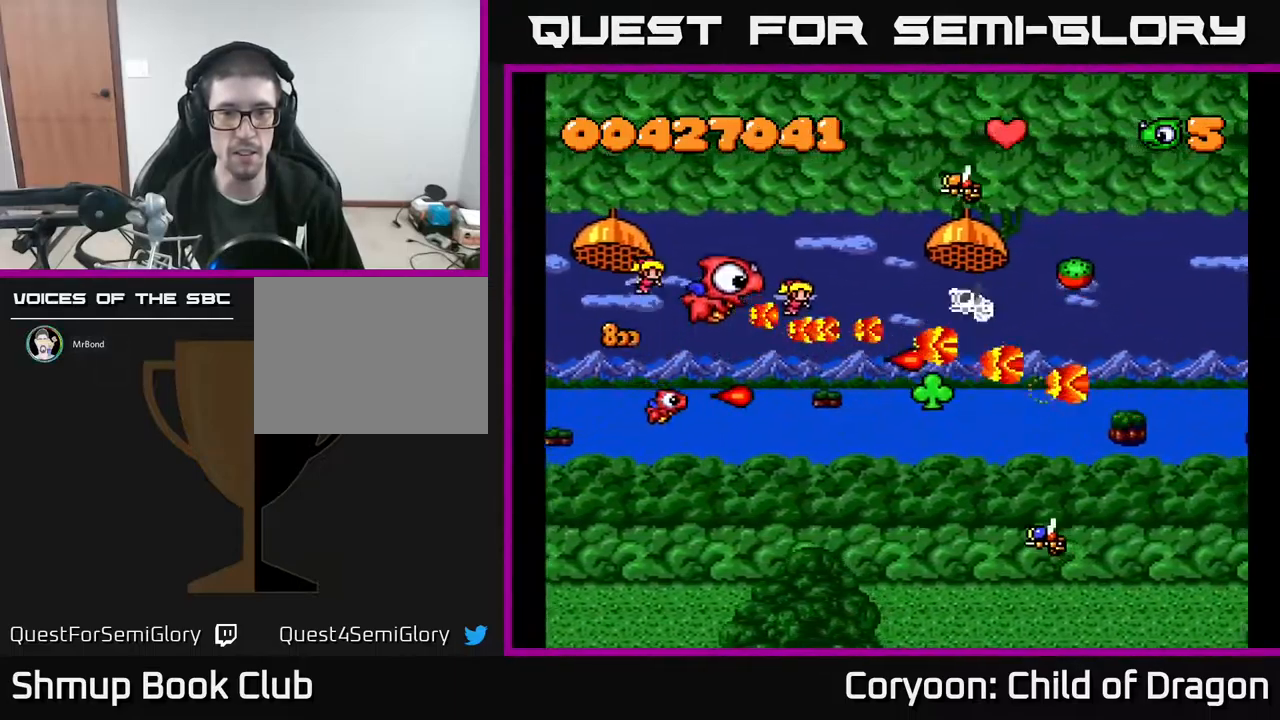
{"buttons": ["A"], "events": [[100, "DPAD_RIGHT", "down"], [100, "DPAD_UP", "up"], [200, "DPAD_RIGHT", "up"], [217, "DPAD_DOWN", "down"], [234, "DPAD_LEFT", "down"], [284, "DPAD_DOWN", "up"], [367, "DPAD_LEFT", "up"], [417, "DPAD_RIGHT", "down"], [484, "DPAD_RIGHT", "up"]]}
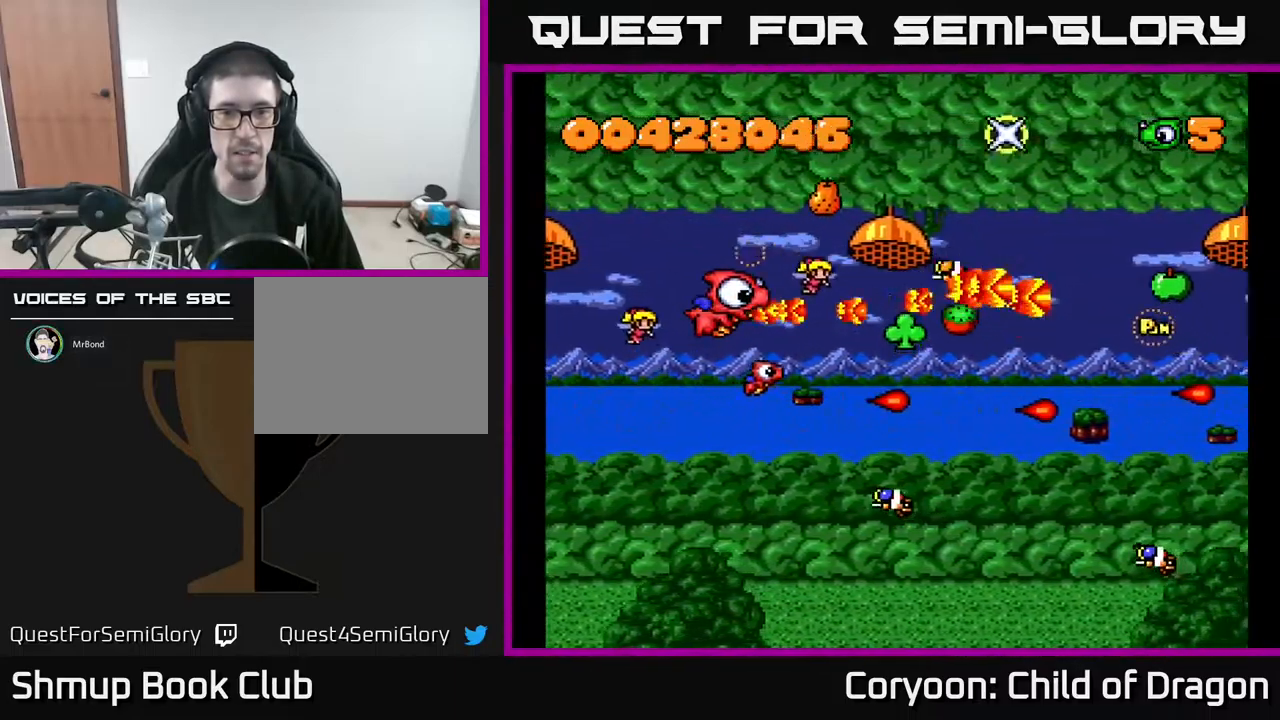
{"buttons": ["A", "DPAD_DOWN", "DPAD_LEFT"], "events": [[167, "DPAD_DOWN", "down"], [350, "DPAD_DOWN", "up"], [350, "DPAD_RIGHT", "down"], [450, "DPAD_DOWN", "down"], [450, "DPAD_RIGHT", "up"], [484, "DPAD_LEFT", "down"]]}
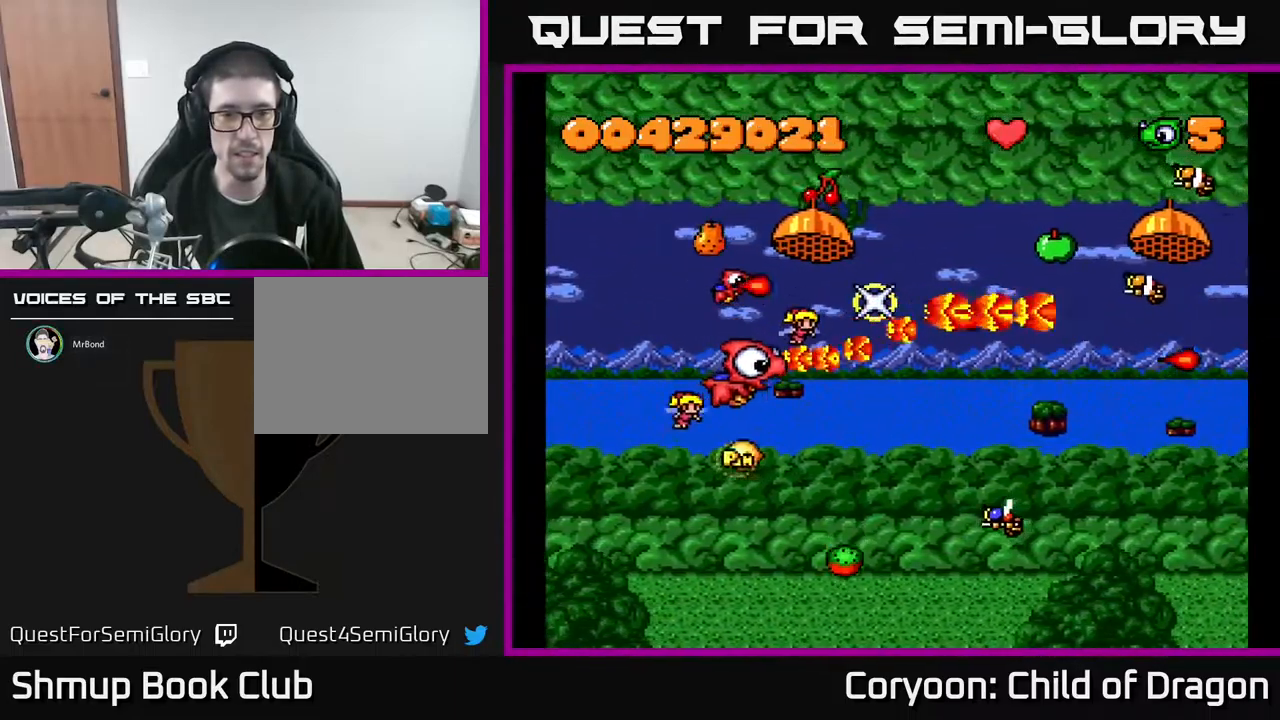
{"buttons": ["A", "DPAD_DOWN", "DPAD_LEFT"], "events": [[50, "DPAD_DOWN", "up"], [184, "DPAD_LEFT", "up"], [217, "DPAD_RIGHT", "down"], [334, "DPAD_DOWN", "down"], [350, "DPAD_RIGHT", "up"], [400, "DPAD_LEFT", "down"]]}
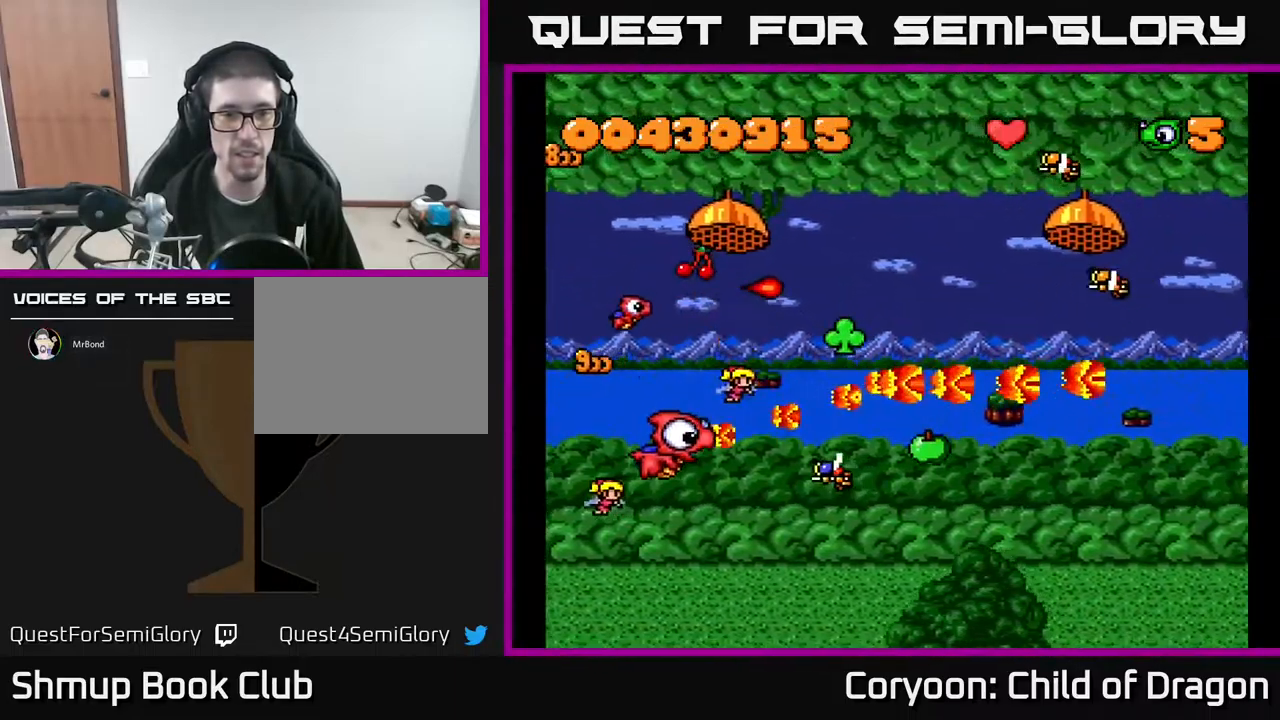
{"buttons": ["A", "DPAD_RIGHT"], "events": [[317, "DPAD_DOWN", "up"], [367, "DPAD_UP", "down"], [384, "DPAD_LEFT", "up"], [400, "DPAD_UP", "up"], [417, "DPAD_RIGHT", "down"]]}
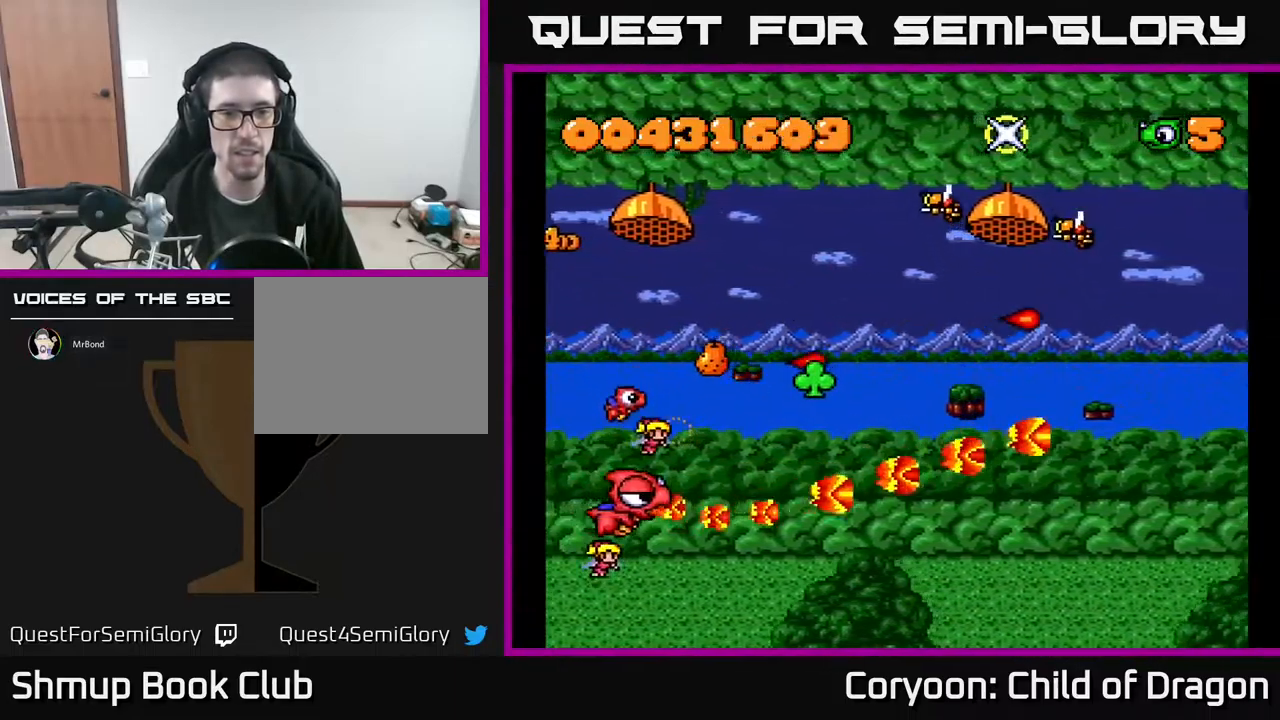
{"buttons": ["A", "DPAD_RIGHT"], "events": [[34, "DPAD_UP", "down"], [100, "DPAD_RIGHT", "up"], [400, "DPAD_UP", "up"], [450, "DPAD_RIGHT", "down"]]}
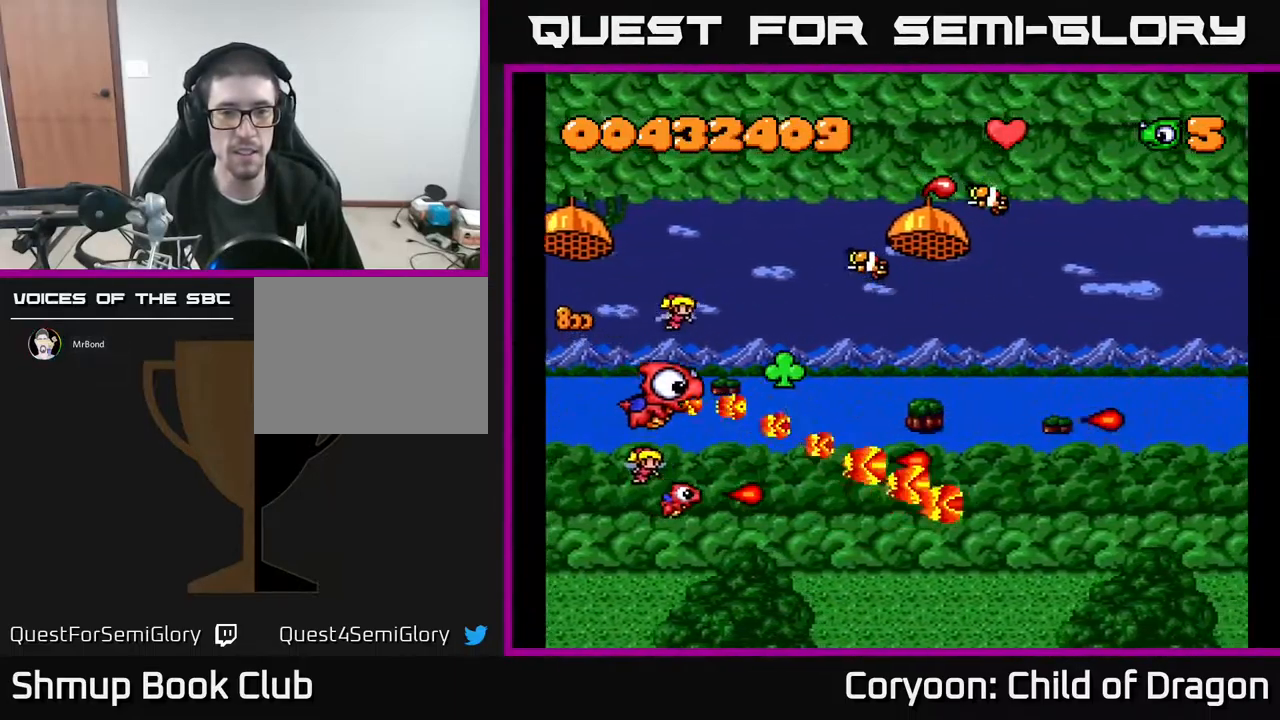
{"buttons": ["A"], "events": [[17, "DPAD_RIGHT", "up"], [17, "DPAD_UP", "down"], [384, "DPAD_UP", "up"]]}
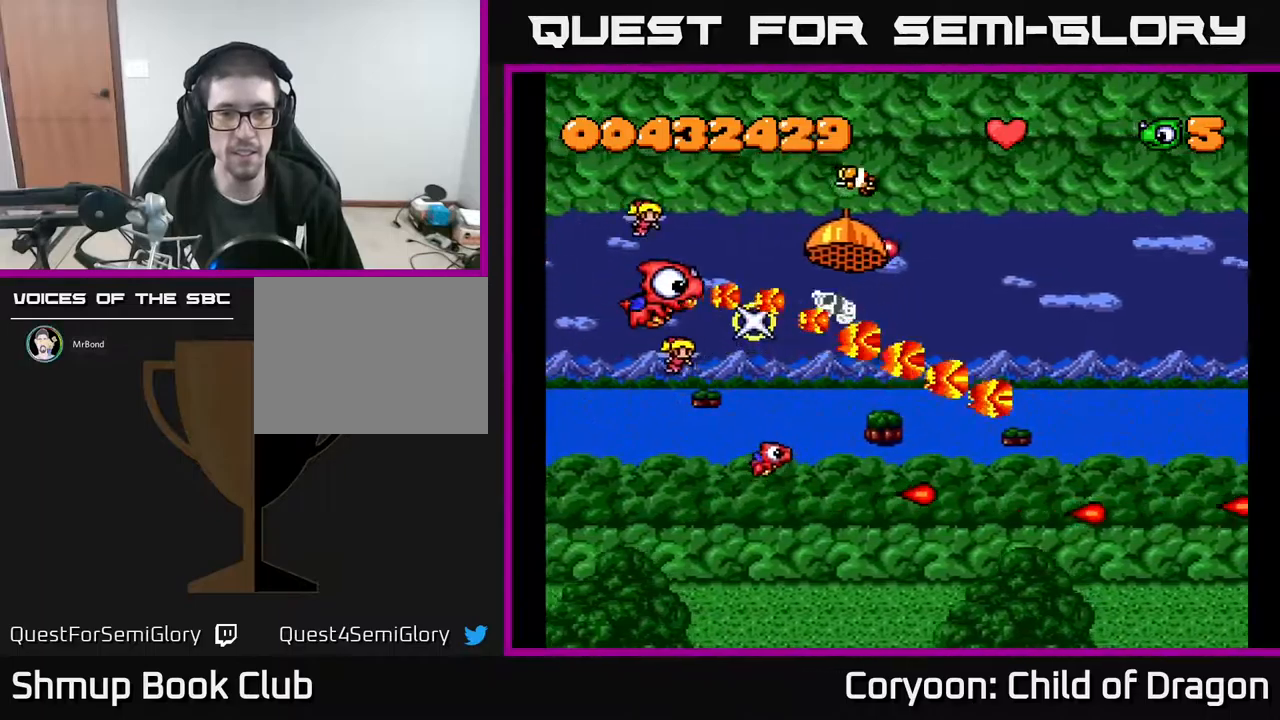
{"buttons": ["A"], "events": [[66, "DPAD_LEFT", "down"], [216, "DPAD_LEFT", "up"], [400, "DPAD_DOWN", "down"], [500, "DPAD_DOWN", "up"]]}
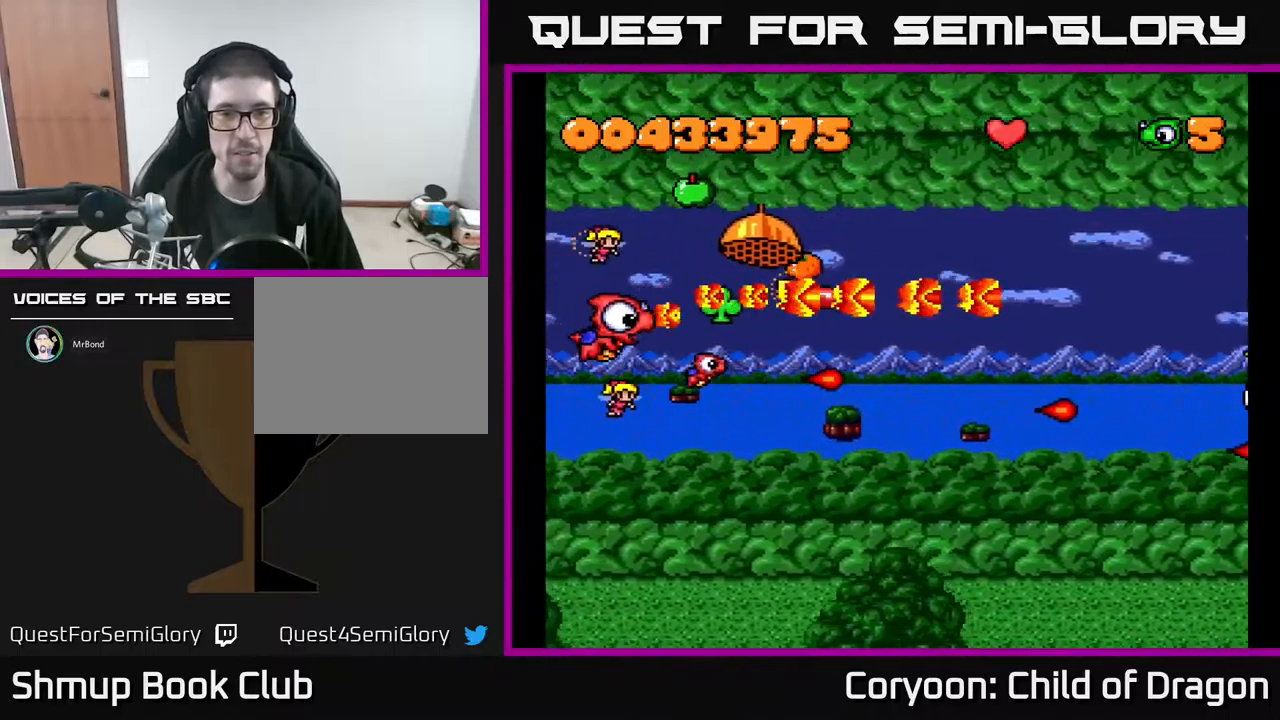
{"buttons": ["A"], "events": [[333, "DPAD_LEFT", "down"], [483, "DPAD_LEFT", "up"]]}
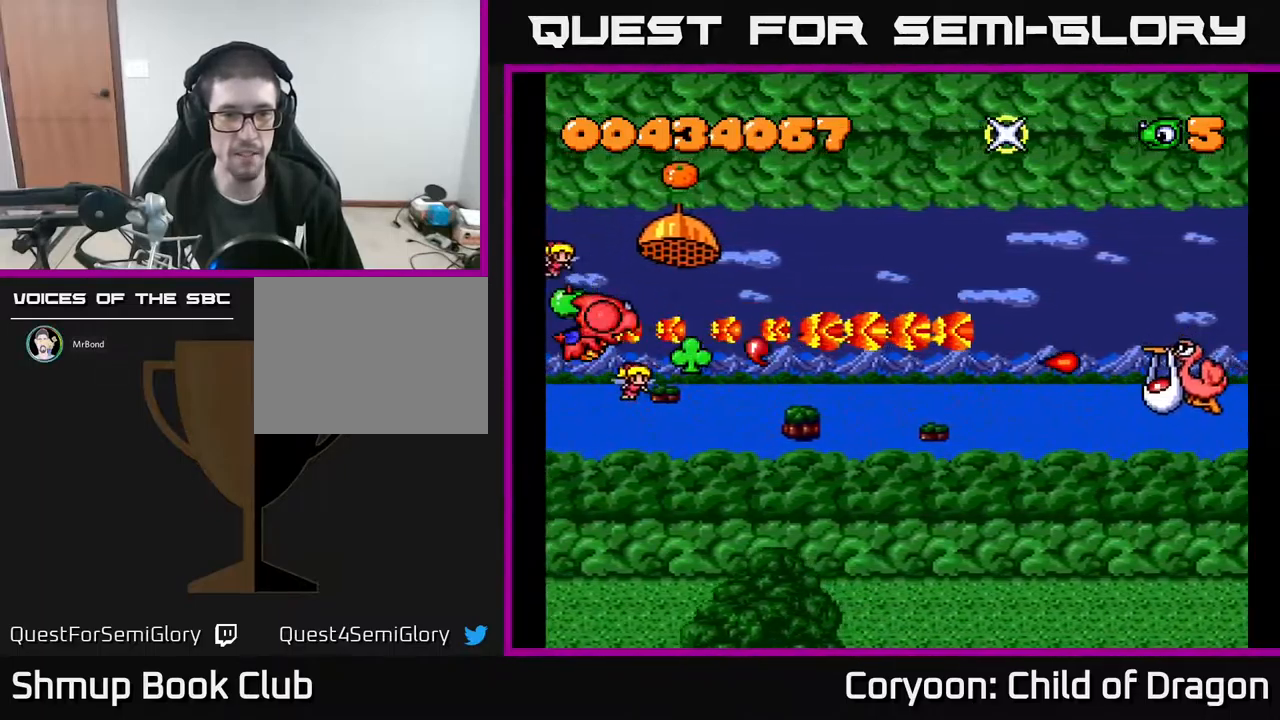
{"buttons": ["A"], "events": []}
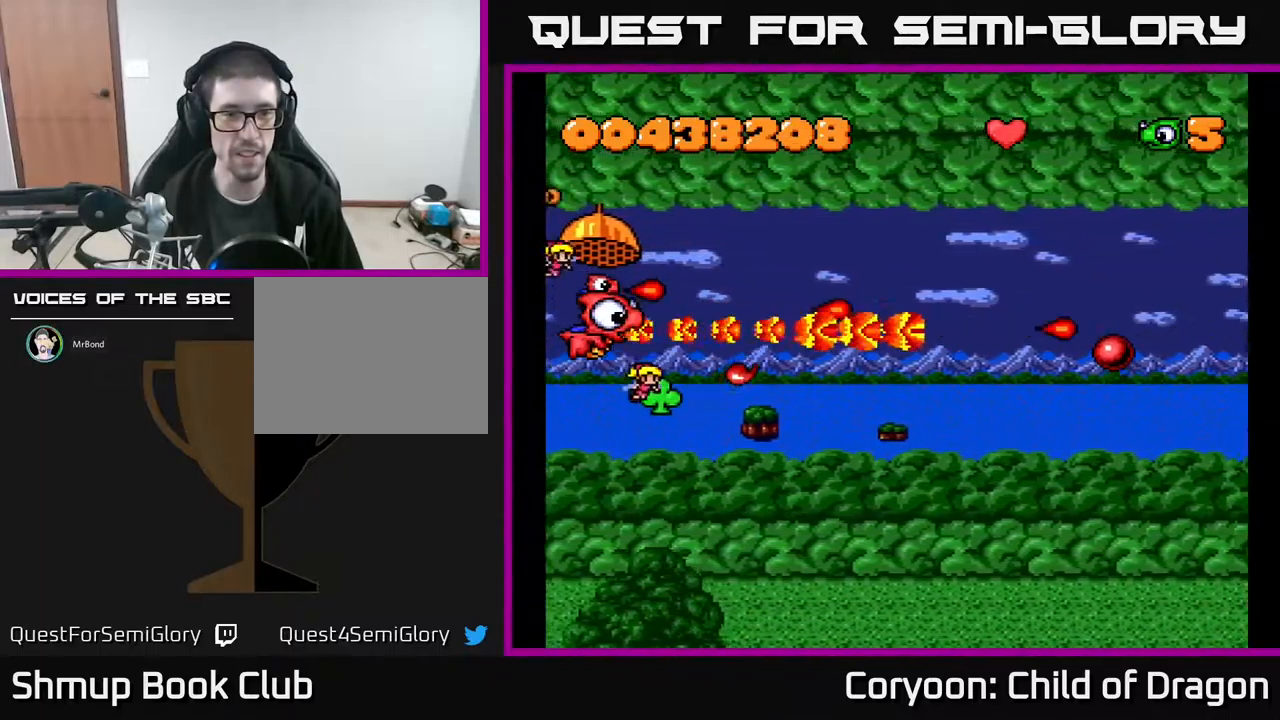
{"buttons": ["A", "DPAD_RIGHT"], "events": [[16, "DPAD_RIGHT", "down"], [200, "DPAD_UP", "down"], [266, "DPAD_RIGHT", "up"], [350, "DPAD_RIGHT", "down"], [450, "DPAD_UP", "up"]]}
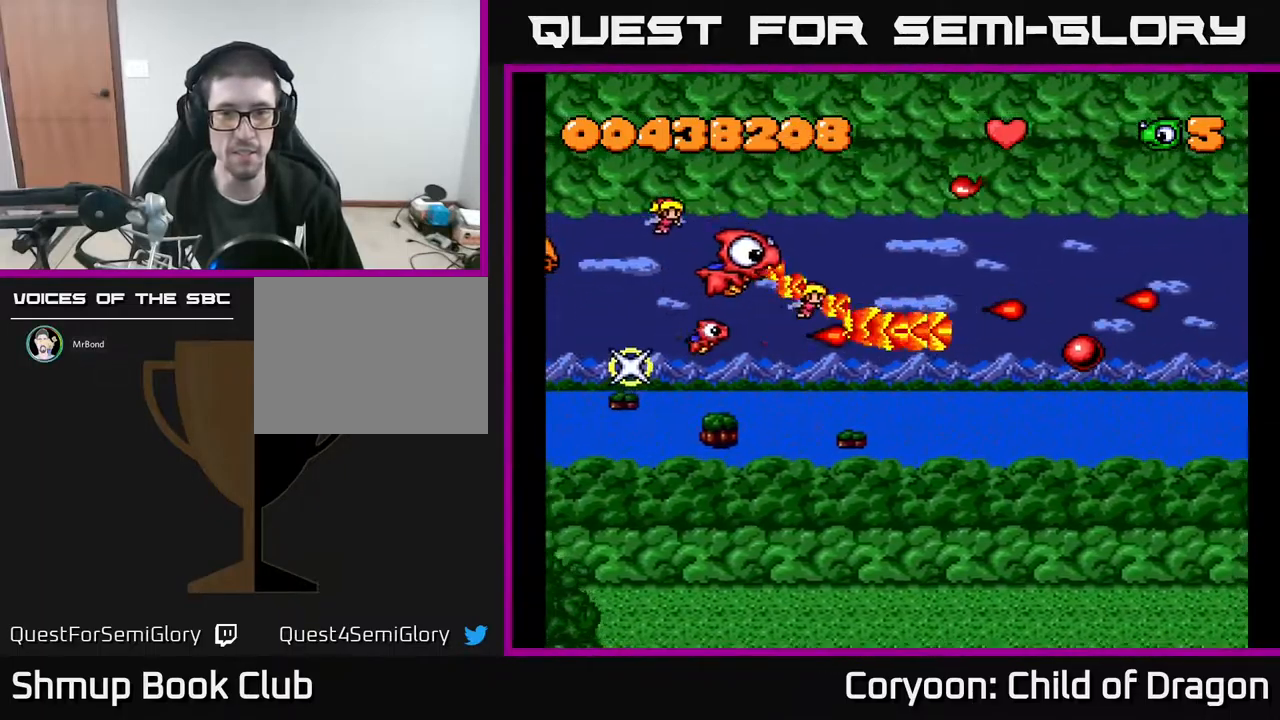
{"buttons": ["A", "DPAD_RIGHT"], "events": [[16, "DPAD_DOWN", "down"], [350, "DPAD_DOWN", "up"]]}
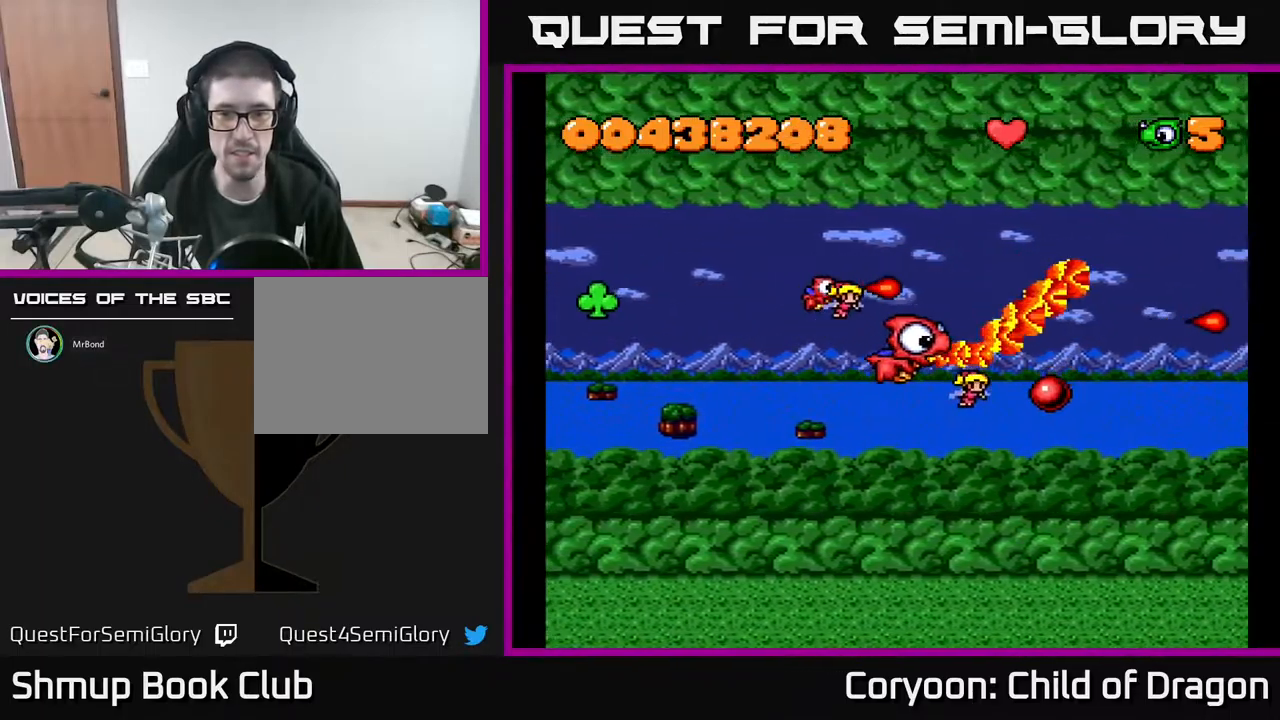
{"buttons": ["A", "DPAD_UP", "DPAD_LEFT"], "events": [[66, "DPAD_DOWN", "down"], [183, "DPAD_DOWN", "up"], [200, "DPAD_DOWN", "down"], [266, "DPAD_RIGHT", "up"], [283, "DPAD_DOWN", "up"], [300, "DPAD_LEFT", "down"], [316, "DPAD_UP", "down"]]}
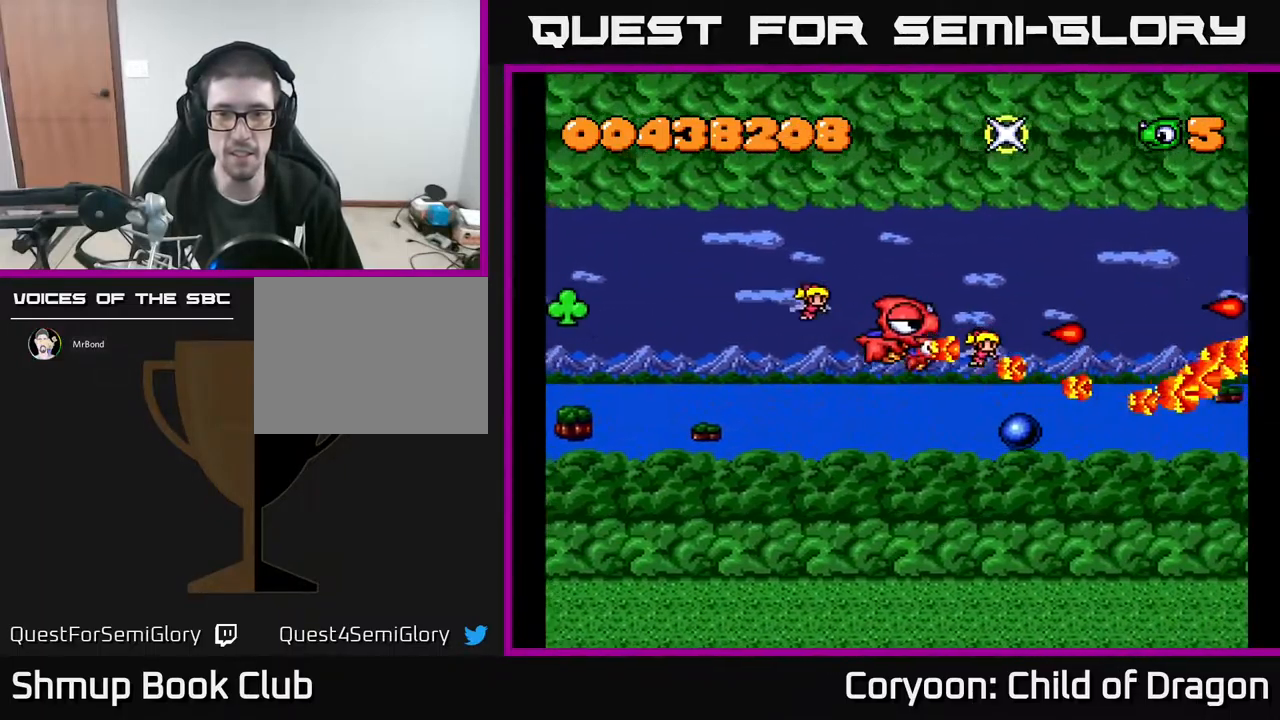
{"buttons": ["A", "DPAD_DOWN", "DPAD_LEFT"], "events": [[116, "DPAD_UP", "up"], [166, "DPAD_LEFT", "up"], [233, "A", "up"], [333, "A", "down"], [416, "DPAD_LEFT", "down"], [483, "DPAD_DOWN", "down"]]}
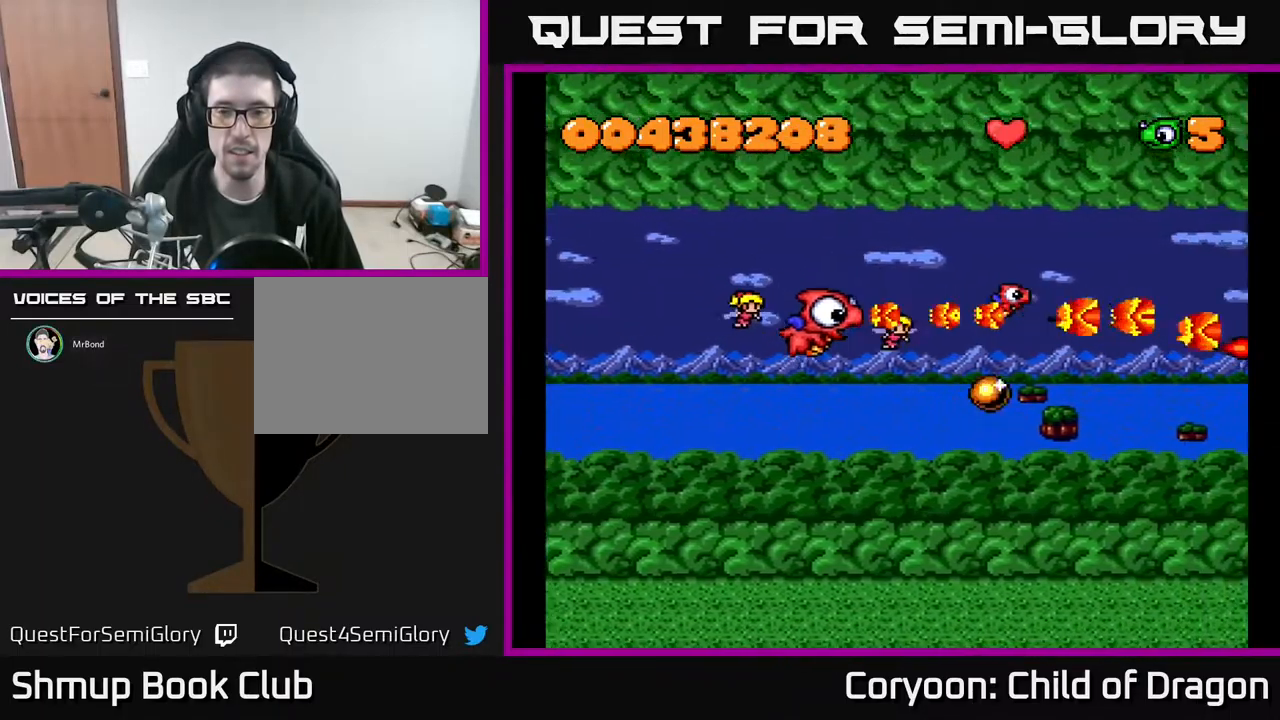
{"buttons": ["A", "DPAD_UP", "DPAD_RIGHT"], "events": [[33, "DPAD_LEFT", "up"], [266, "DPAD_DOWN", "up"], [416, "DPAD_RIGHT", "down"], [466, "DPAD_UP", "down"]]}
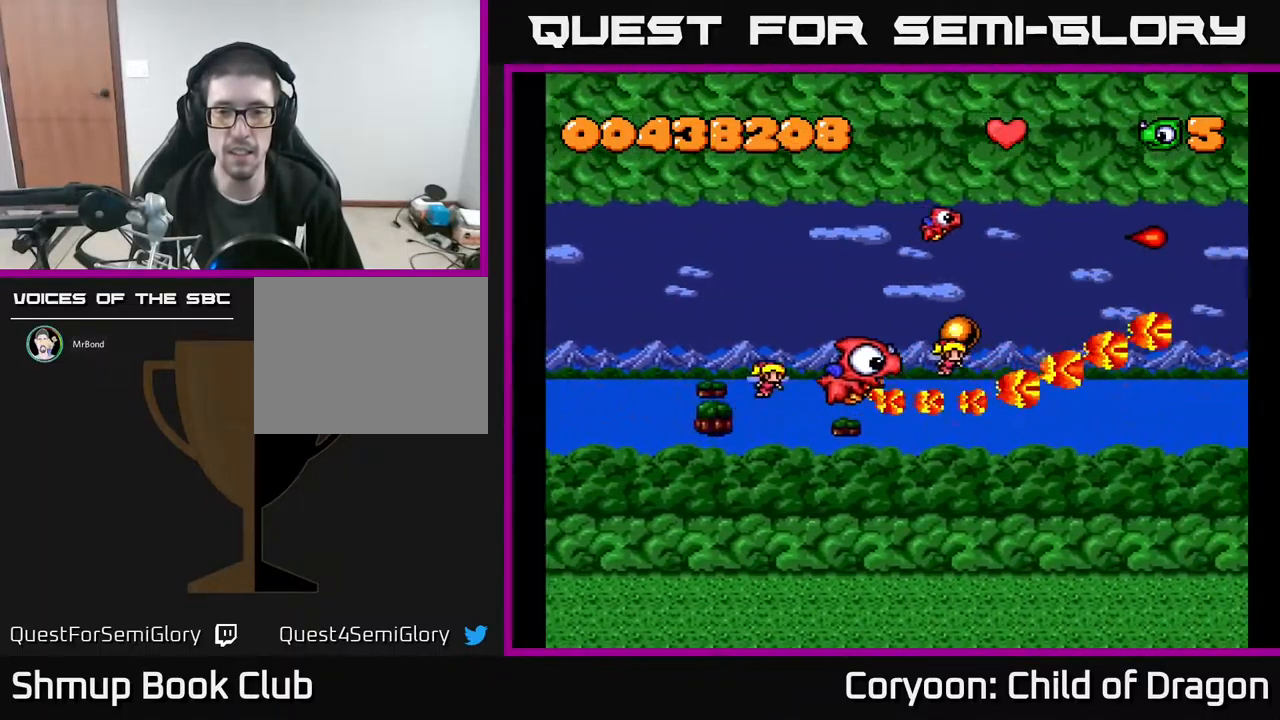
{"buttons": ["A", "DPAD_LEFT"], "events": [[33, "DPAD_UP", "up"], [50, "DPAD_RIGHT", "up"], [100, "DPAD_LEFT", "down"], [200, "DPAD_LEFT", "up"], [416, "DPAD_LEFT", "down"]]}
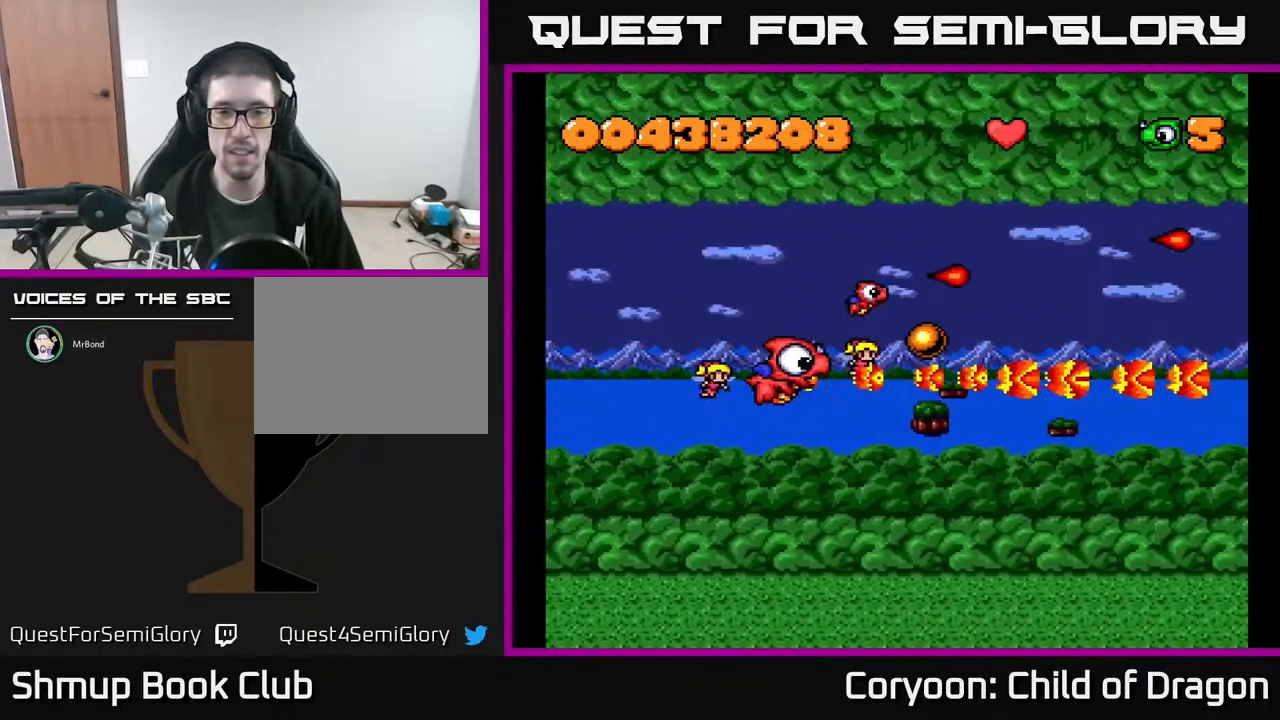
{"buttons": ["A"], "events": [[100, "DPAD_LEFT", "up"]]}
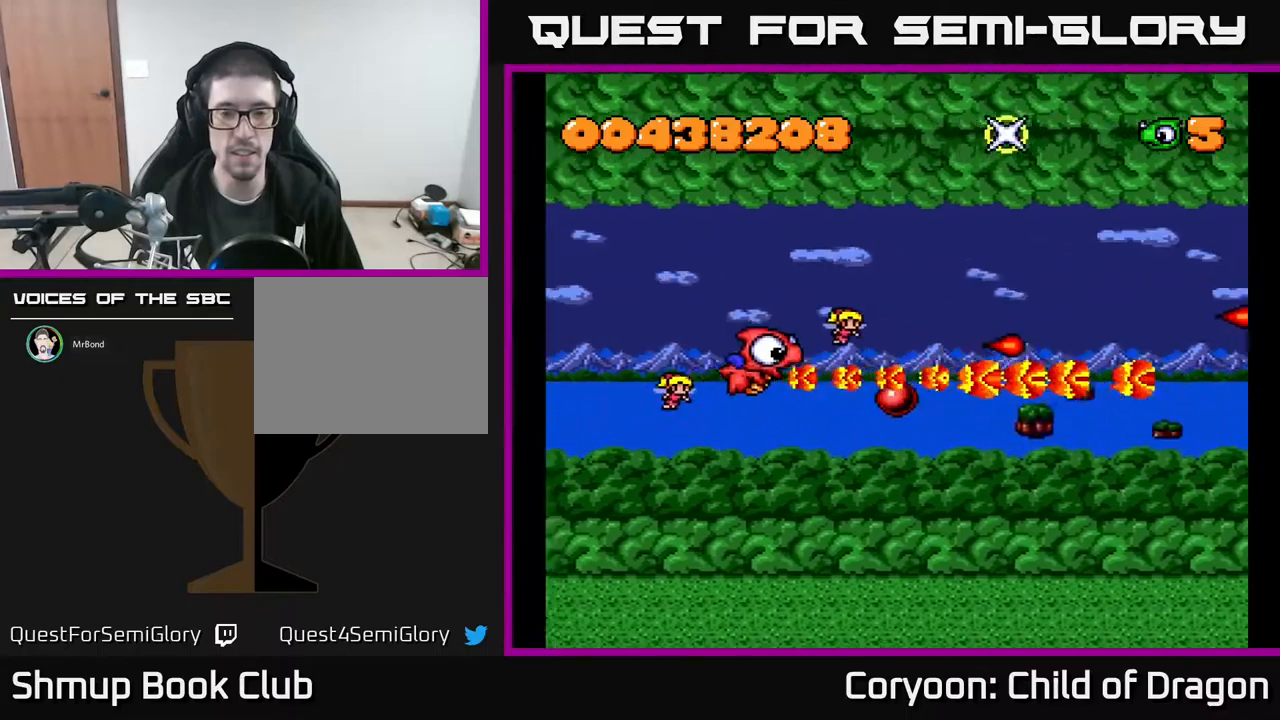
{"buttons": ["A"], "events": [[17, "DPAD_LEFT", "down"], [17, "DPAD_UP", "down"], [117, "DPAD_UP", "up"], [150, "DPAD_LEFT", "up"], [183, "DPAD_DOWN", "down"], [200, "DPAD_RIGHT", "down"], [250, "DPAD_RIGHT", "up"], [267, "DPAD_DOWN", "up"]]}
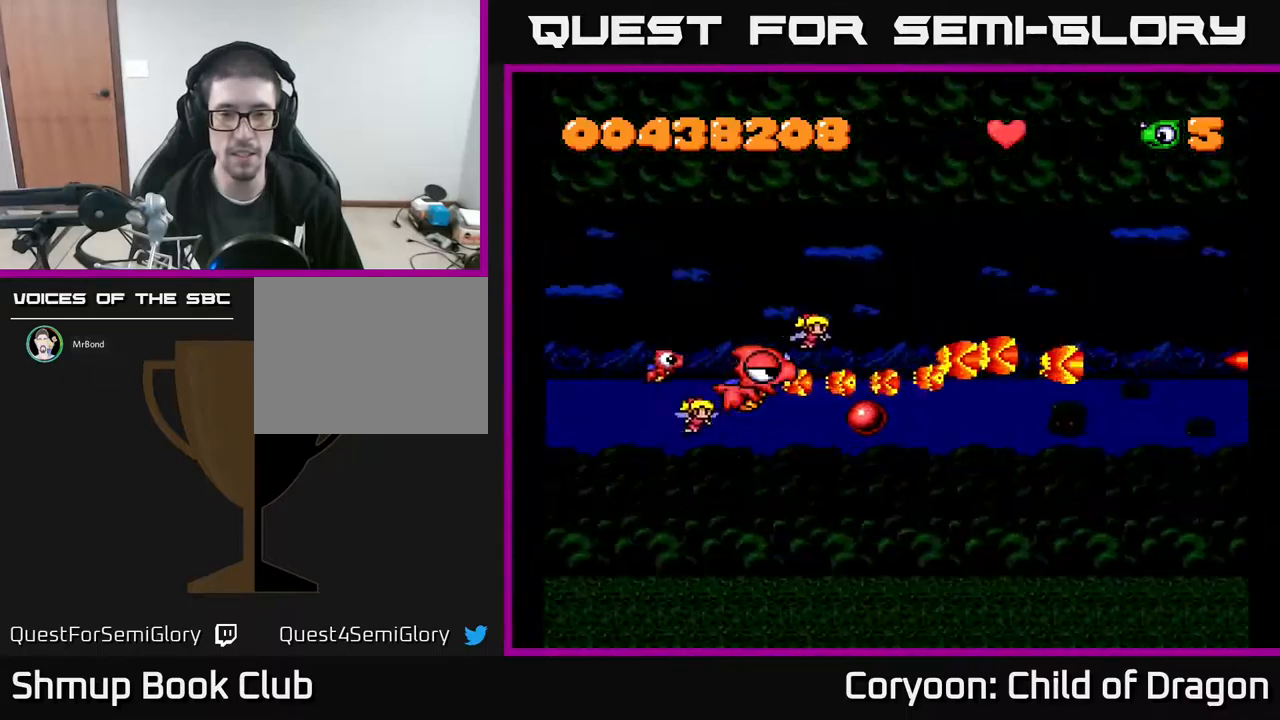
{"buttons": ["A", "DPAD_UP"], "events": [[167, "DPAD_UP", "down"]]}
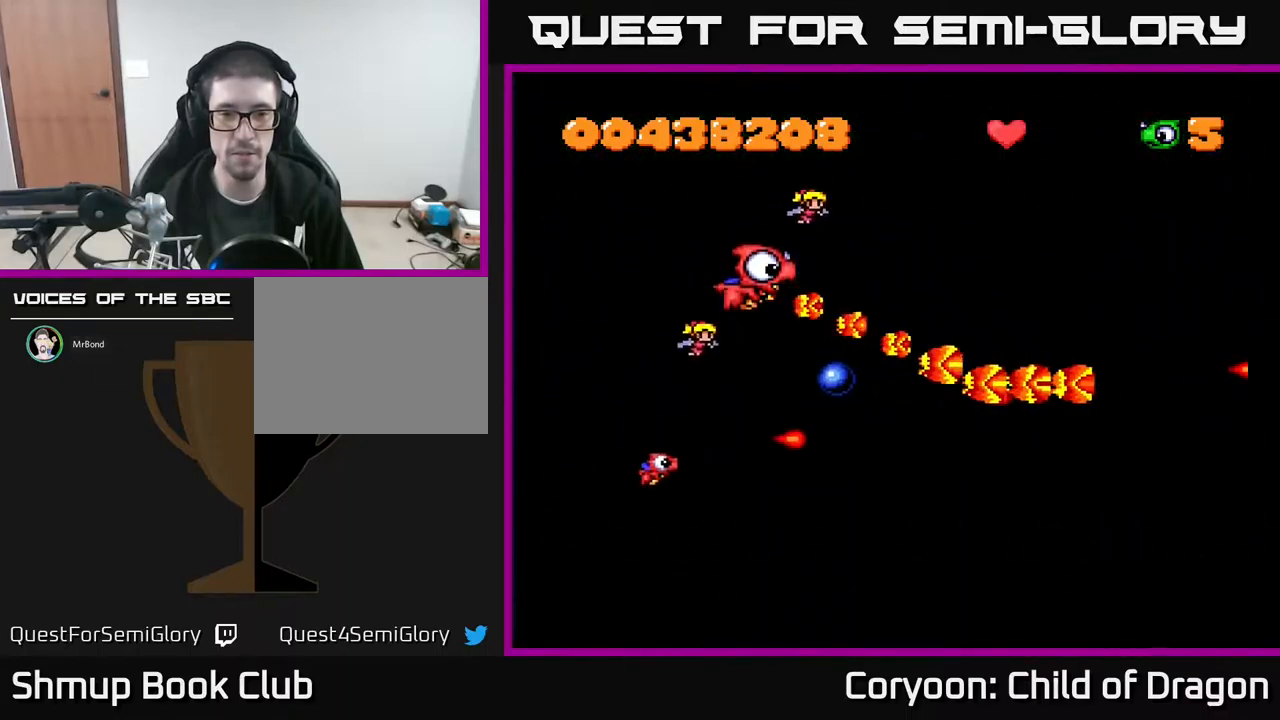
{"buttons": ["A", "DPAD_DOWN", "DPAD_LEFT"], "events": [[100, "DPAD_UP", "up"], [317, "DPAD_LEFT", "down"], [500, "DPAD_DOWN", "down"]]}